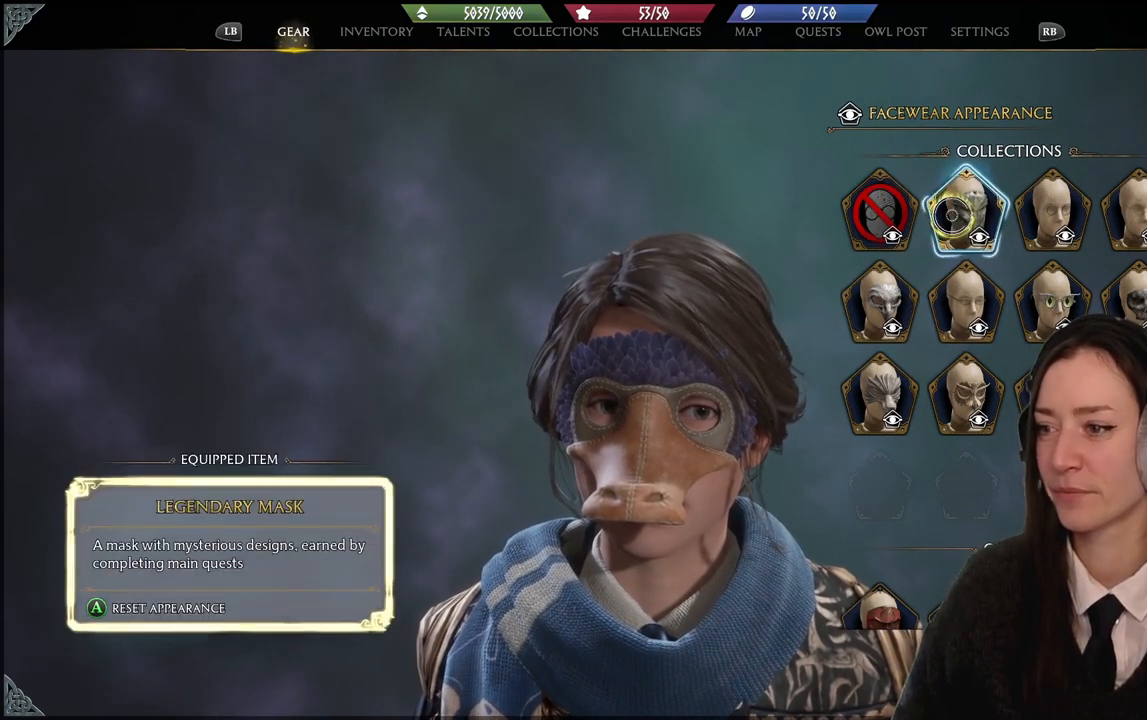
Gameplay with a controller (Xbox layout); each line is a JSON object with the inputs held at the frame after it. "events" lists button and stick changes between this image and that frame as [ms after this image, input, new state], when the widget could be followed in between. Not read: L1 START.
{"buttons": [], "left_stick": "center", "right_stick": "center", "events": []}
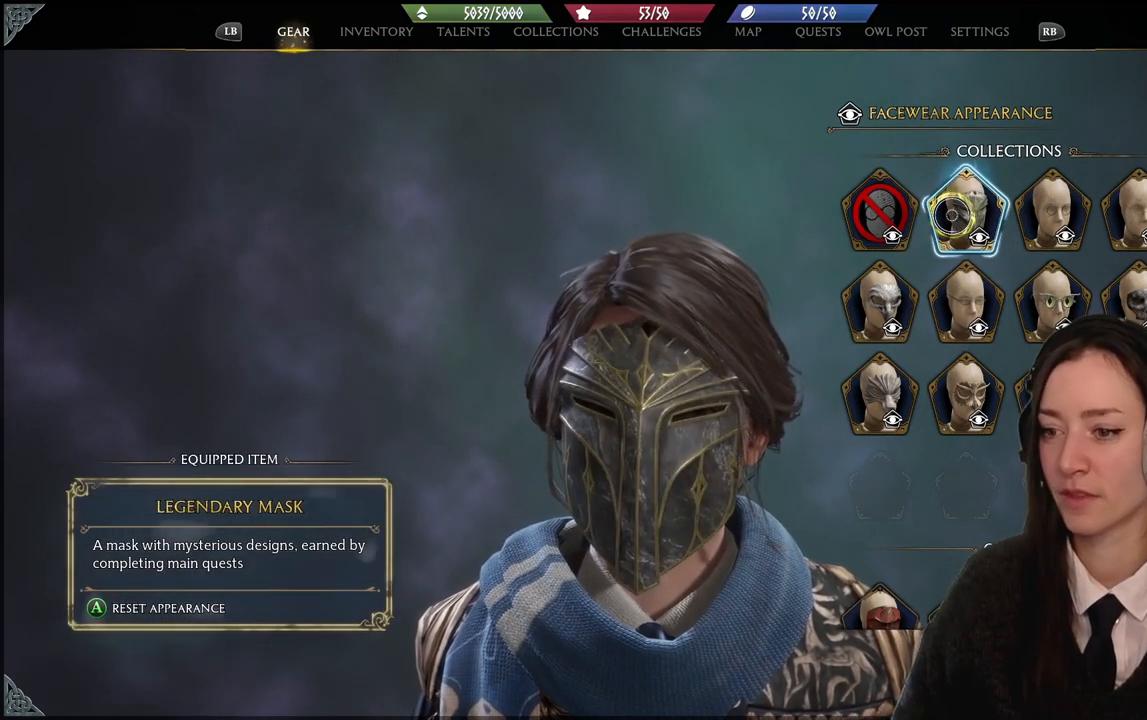
{"buttons": [], "left_stick": "center", "right_stick": "center", "events": [[134, "right_stick", "right"], [468, "right_stick", "center"]]}
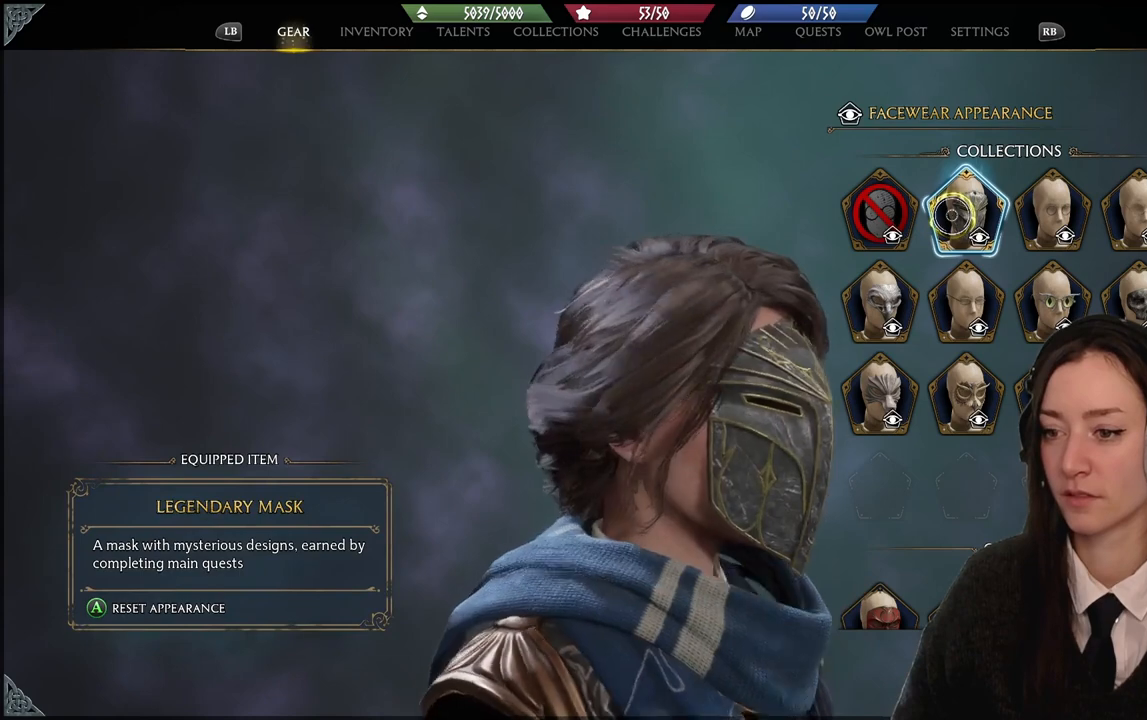
{"buttons": [], "left_stick": "center", "right_stick": "center", "events": []}
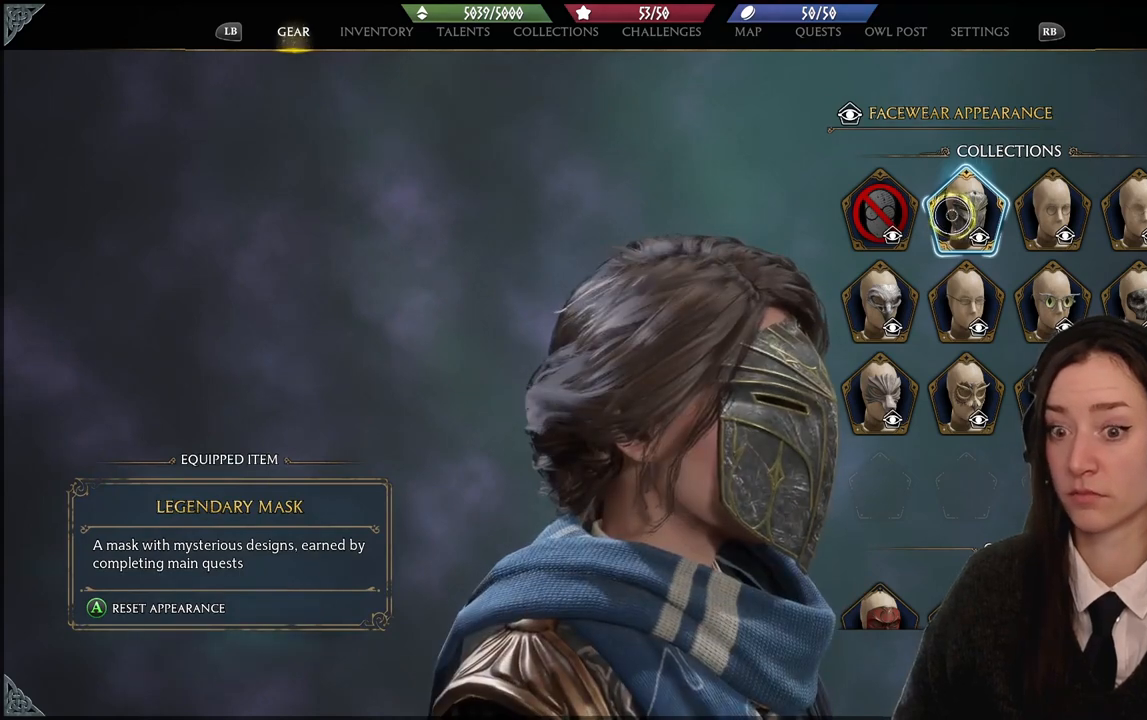
{"buttons": [], "left_stick": "center", "right_stick": "center", "events": []}
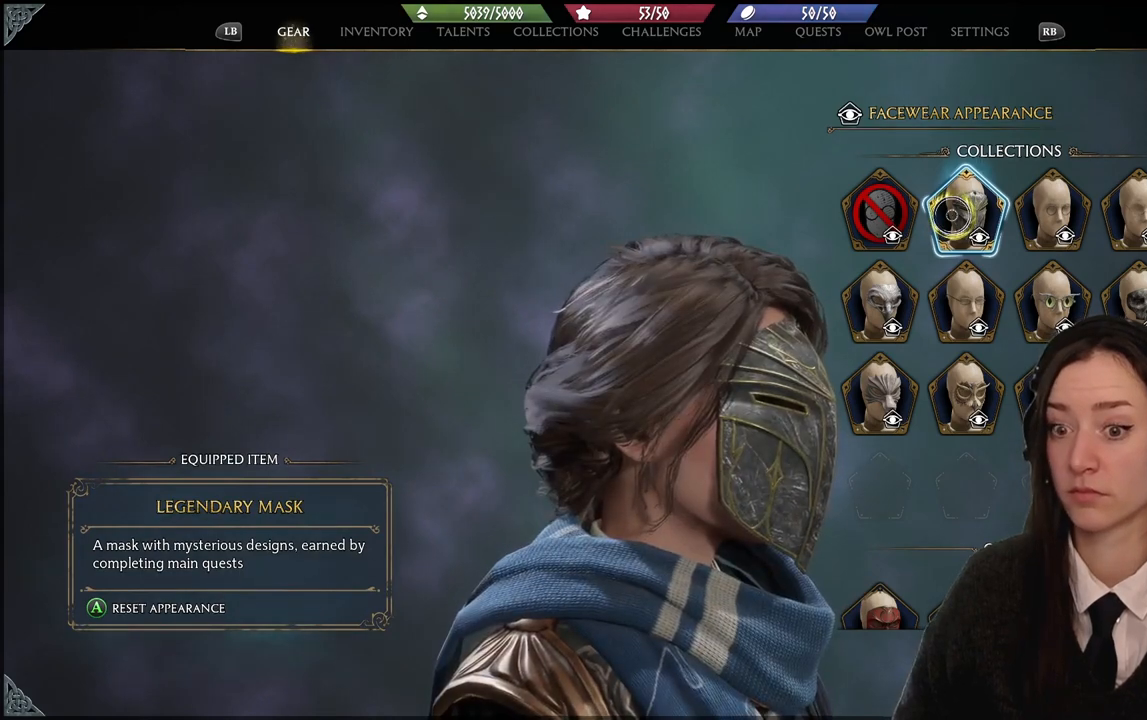
{"buttons": [], "left_stick": "center", "right_stick": "left", "events": [[200, "right_stick", "left"]]}
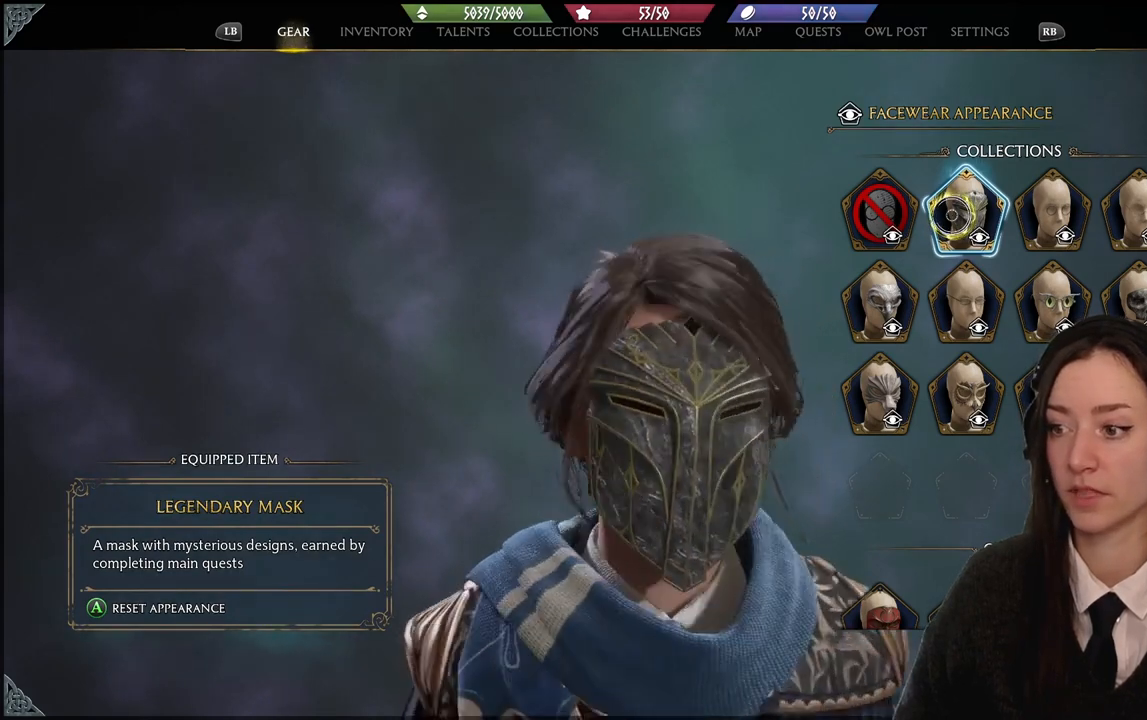
{"buttons": [], "left_stick": "center", "right_stick": "center", "events": [[67, "right_stick", "center"]]}
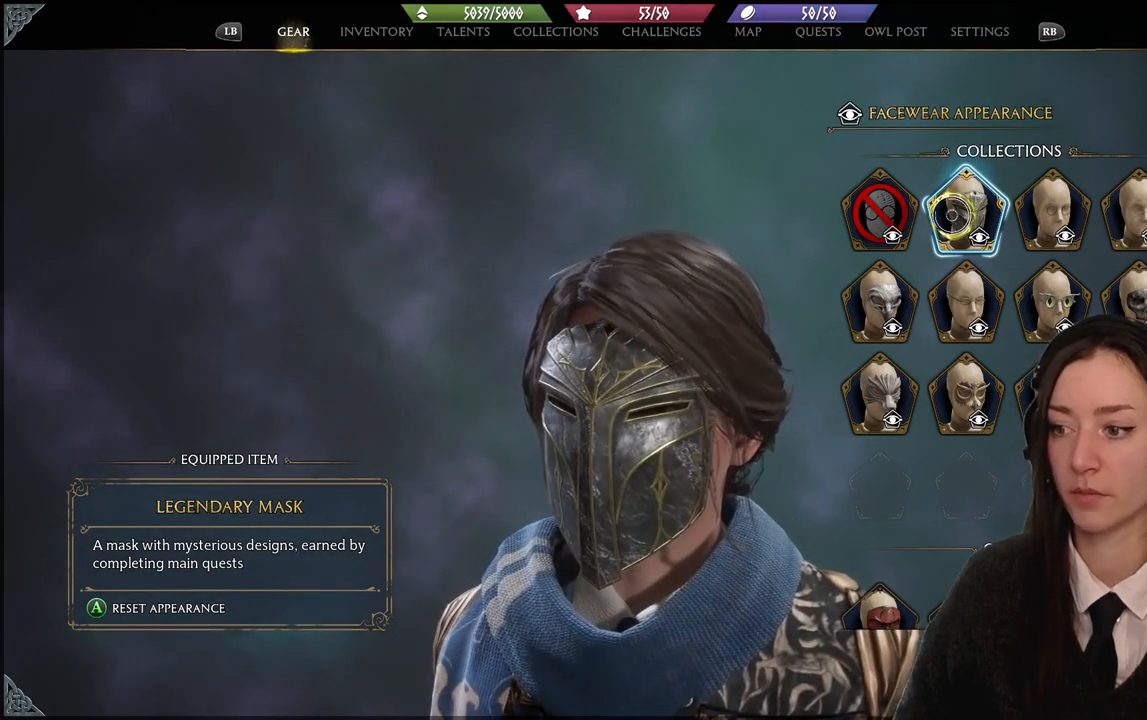
{"buttons": [], "left_stick": "down-left", "right_stick": "center", "events": [[33, "left_stick", "down"], [167, "left_stick", "down-left"]]}
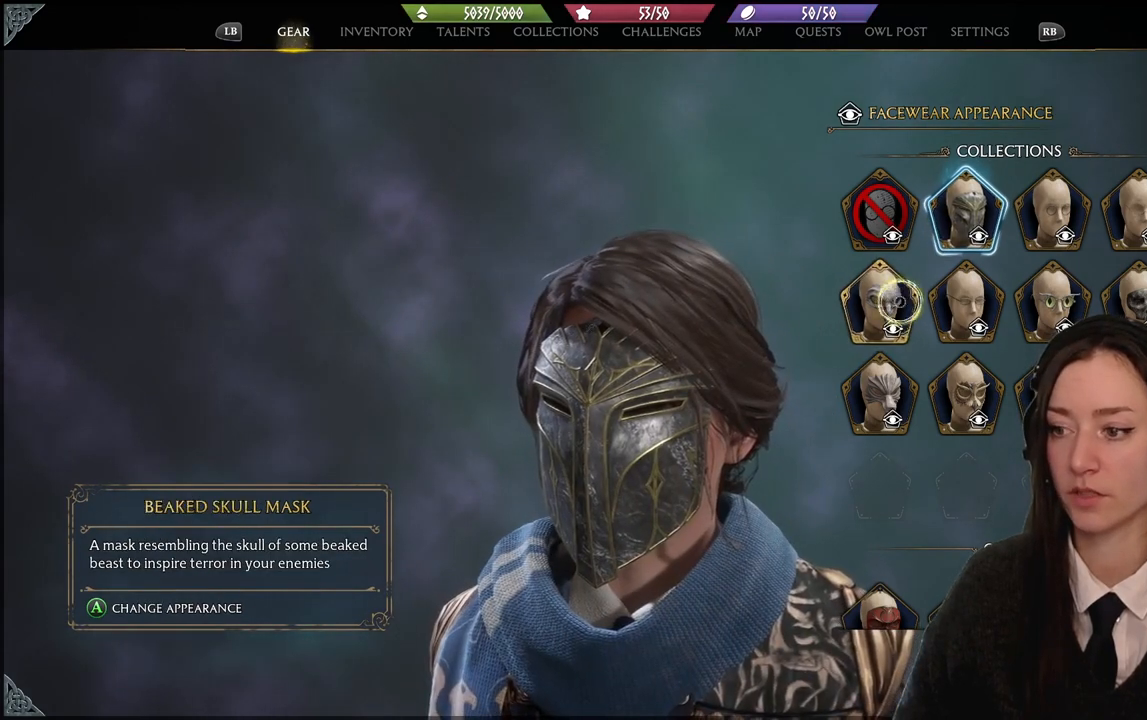
{"buttons": ["A"], "left_stick": "center", "right_stick": "center", "events": [[67, "left_stick", "down"], [468, "A", "down"], [468, "left_stick", "center"]]}
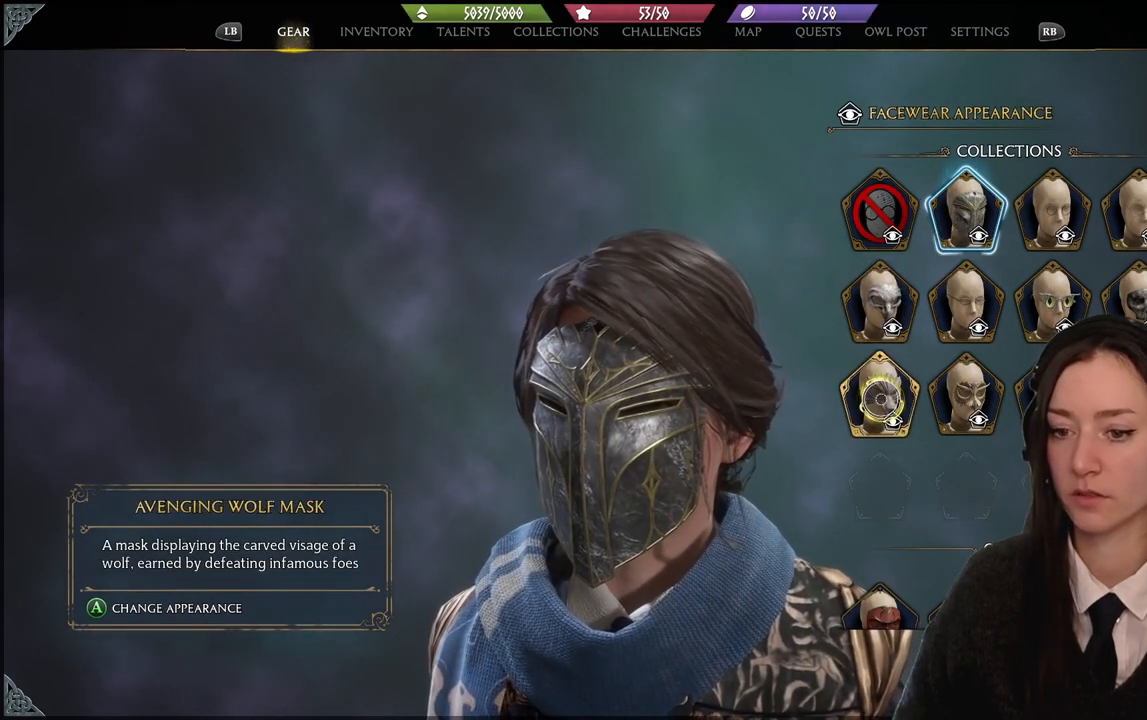
{"buttons": [], "left_stick": "center", "right_stick": "center", "events": [[33, "A", "up"]]}
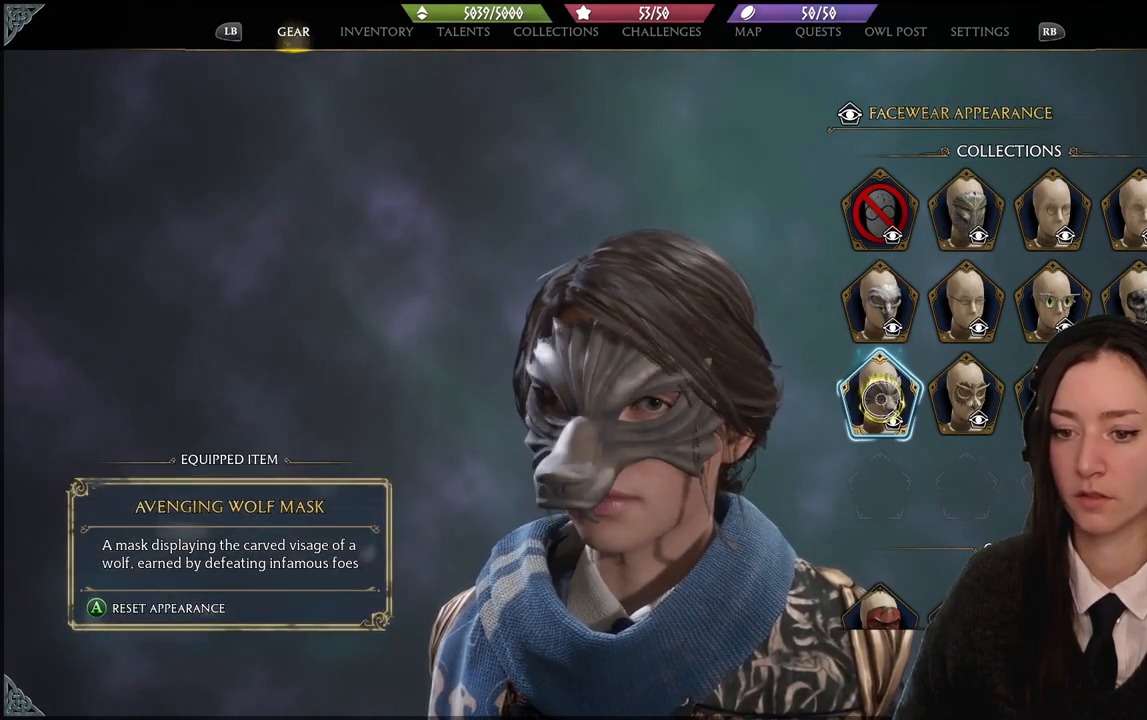
{"buttons": [], "left_stick": "center", "right_stick": "right", "events": [[134, "right_stick", "right"]]}
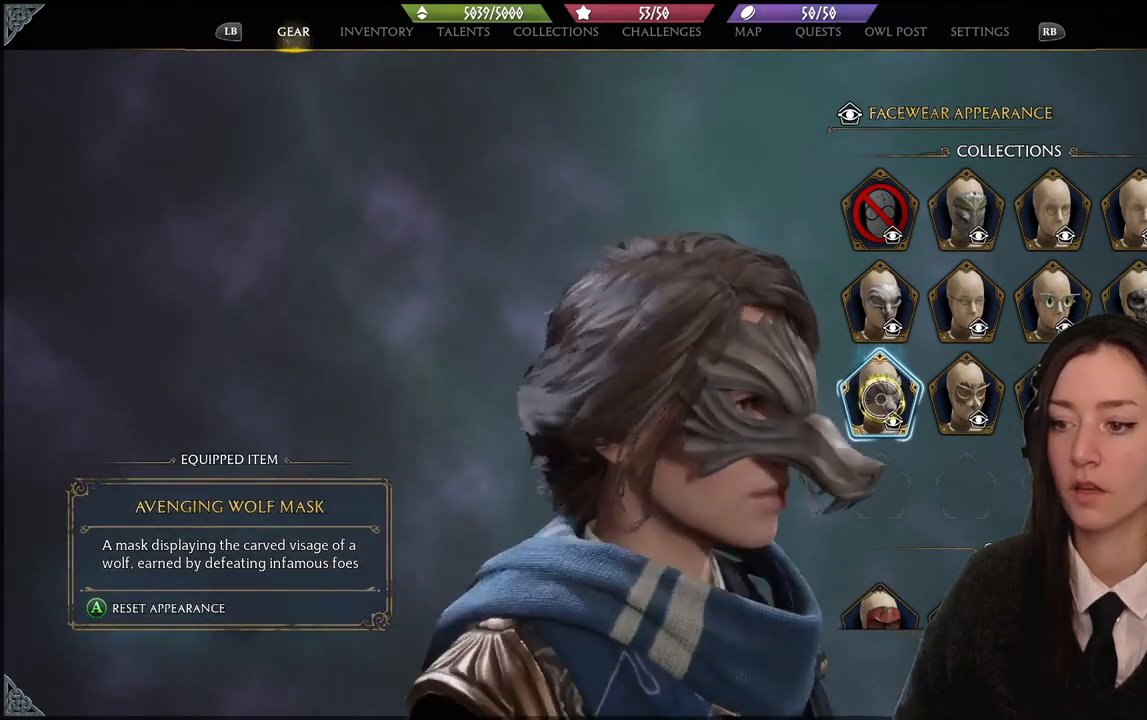
{"buttons": [], "left_stick": "center", "right_stick": "left", "events": [[33, "right_stick", "center"], [400, "right_stick", "left"]]}
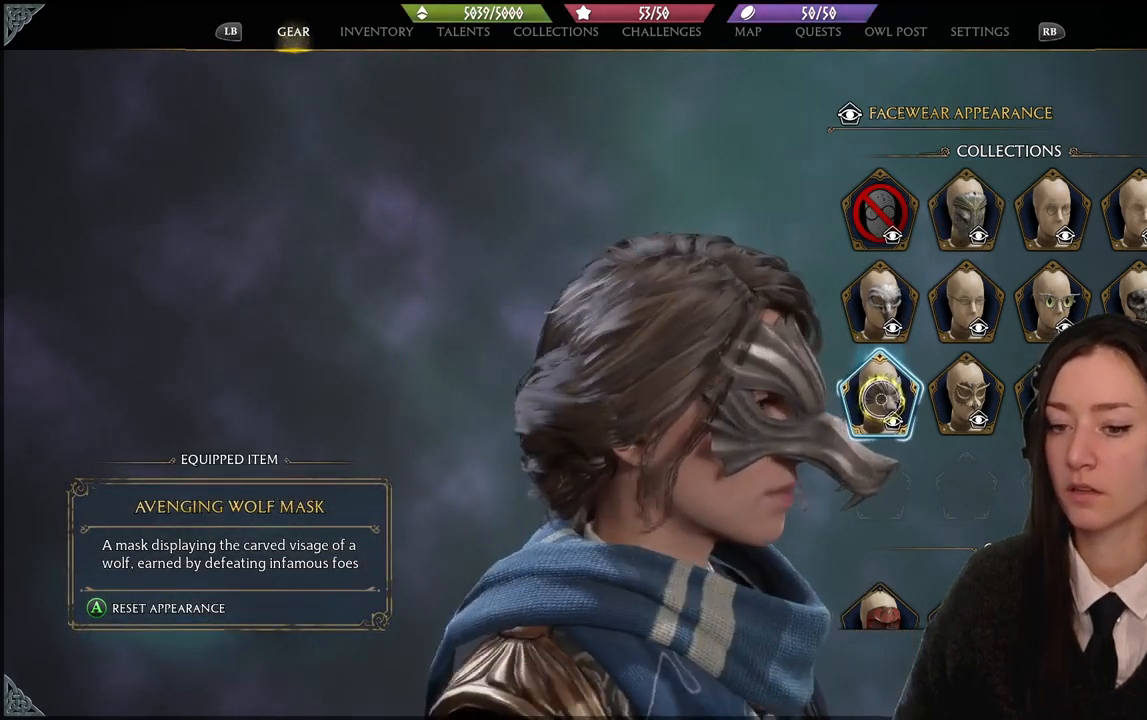
{"buttons": [], "left_stick": "center", "right_stick": "left", "events": []}
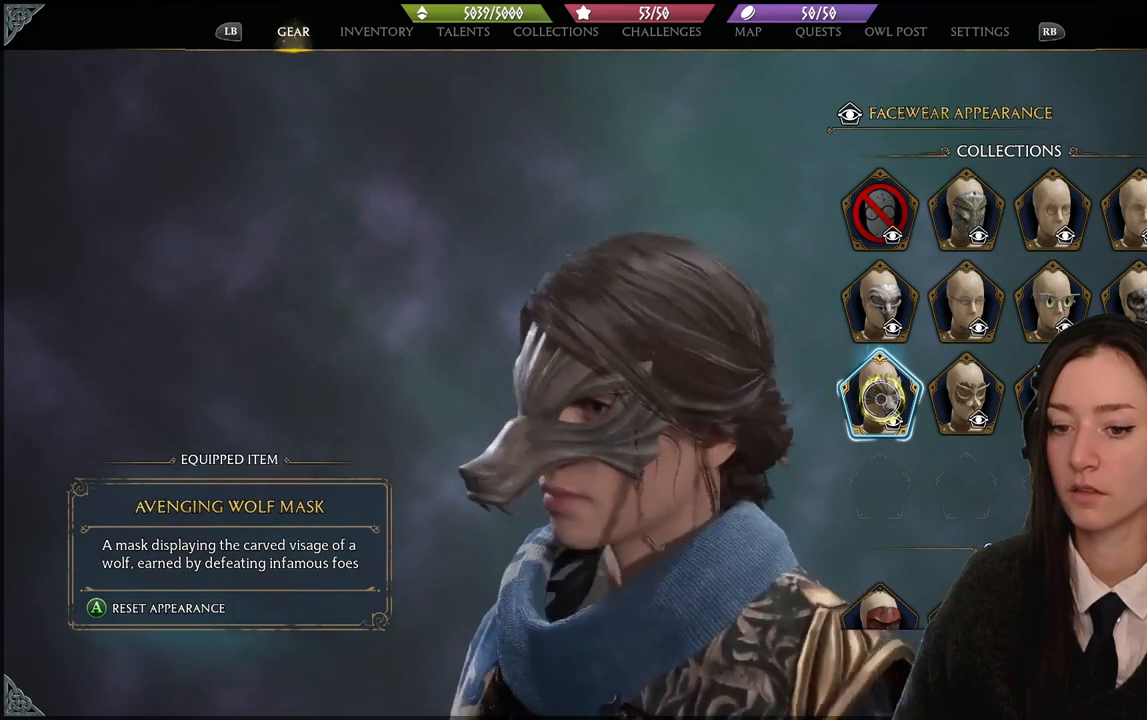
{"buttons": [], "left_stick": "center", "right_stick": "center", "events": [[67, "right_stick", "center"], [334, "right_stick", "right"], [434, "right_stick", "center"]]}
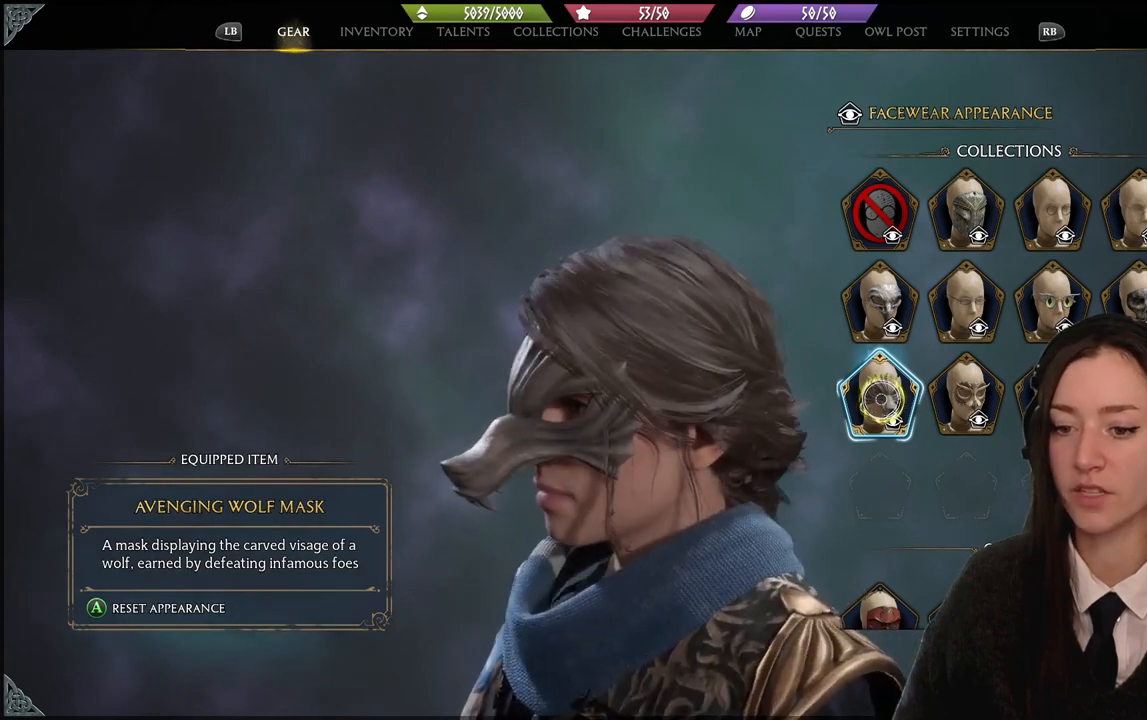
{"buttons": [], "left_stick": "center", "right_stick": "right", "events": [[301, "right_stick", "right"]]}
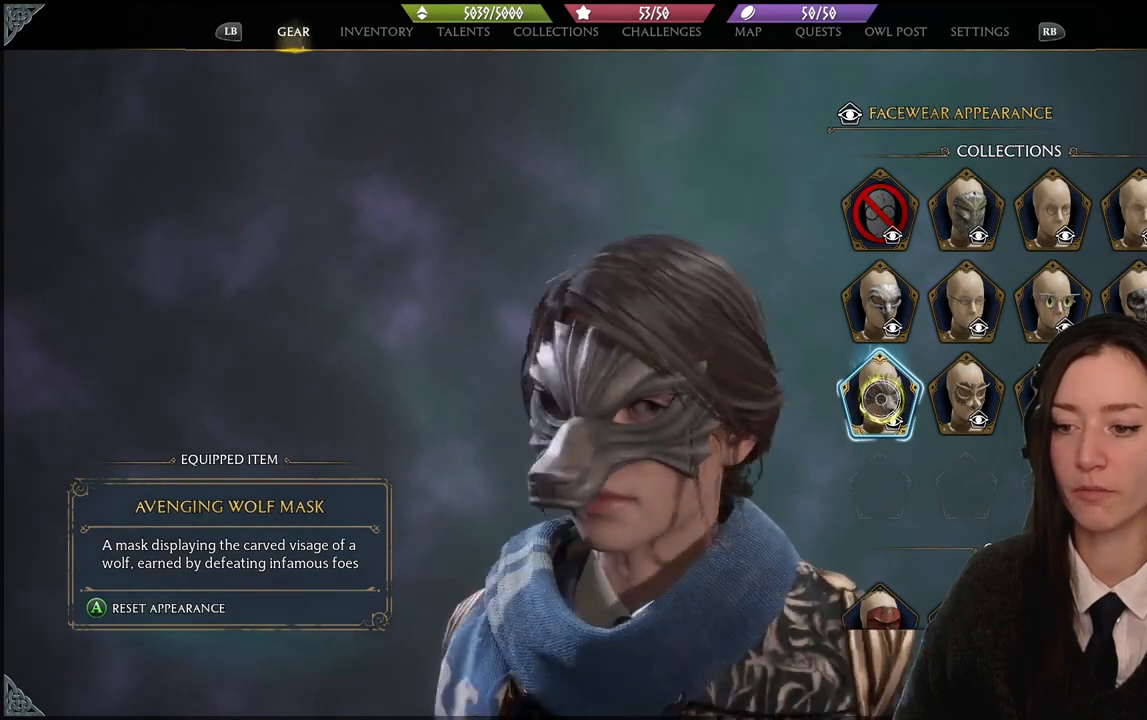
{"buttons": [], "left_stick": "center", "right_stick": "center", "events": [[334, "right_stick", "center"]]}
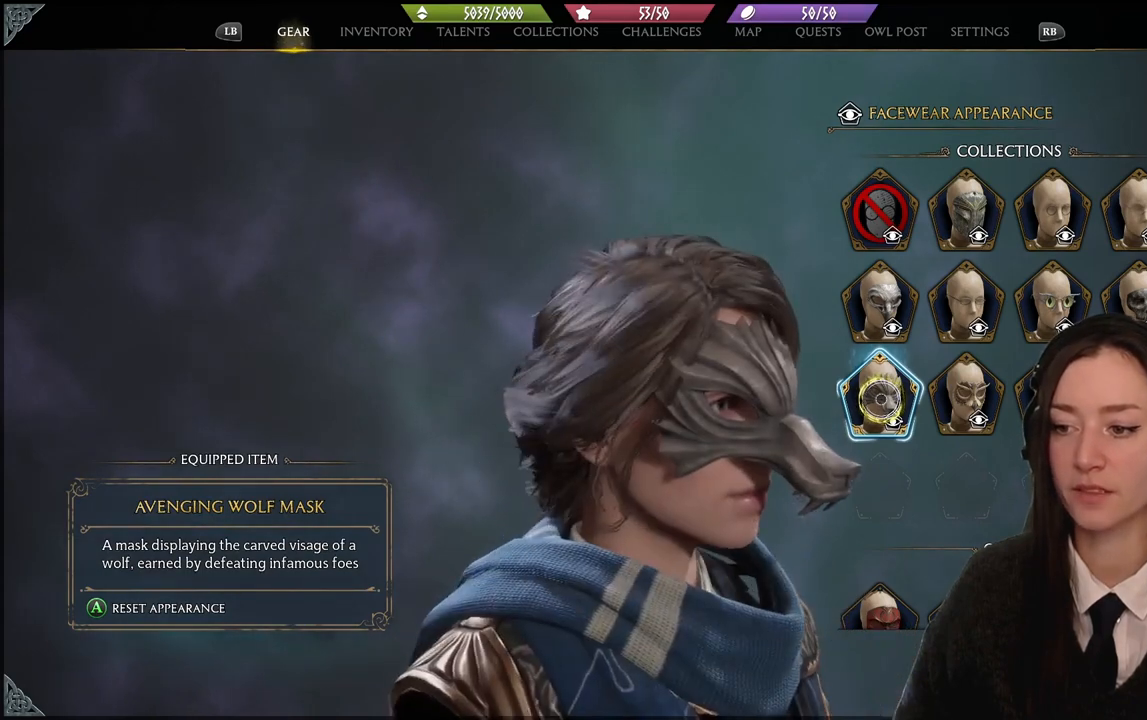
{"buttons": [], "left_stick": "right", "right_stick": "center", "events": [[201, "right_stick", "left"], [367, "left_stick", "right"], [367, "right_stick", "center"]]}
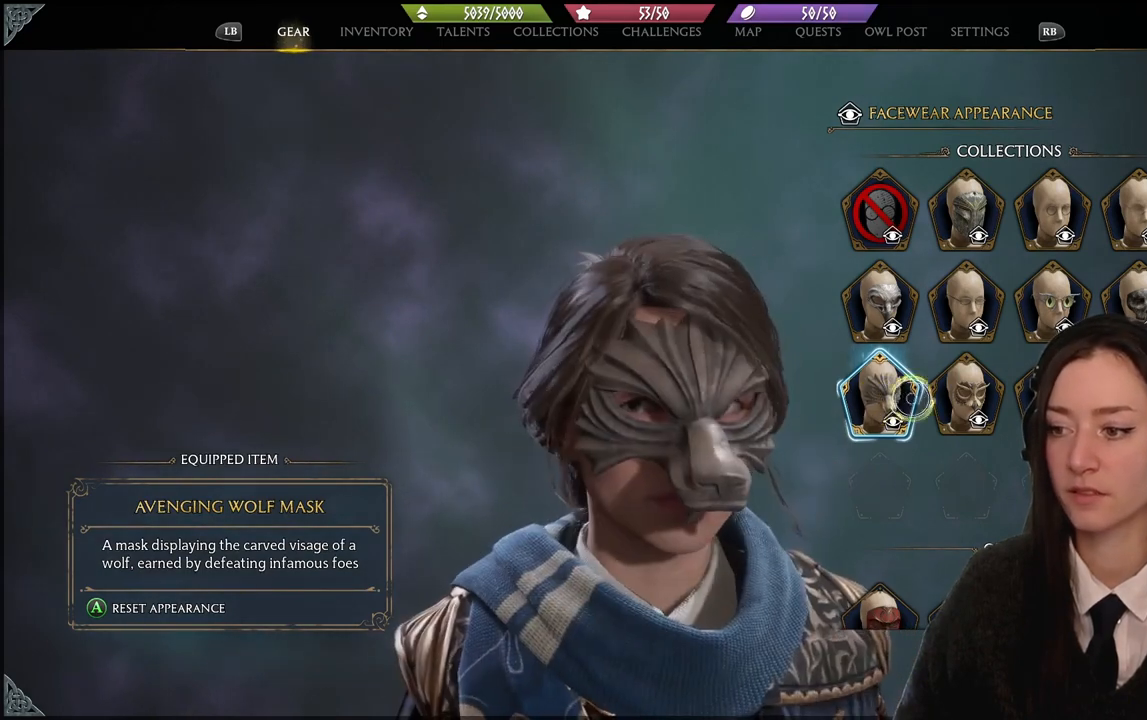
{"buttons": [], "left_stick": "center", "right_stick": "center", "events": [[167, "left_stick", "center"], [300, "A", "down"], [367, "A", "up"]]}
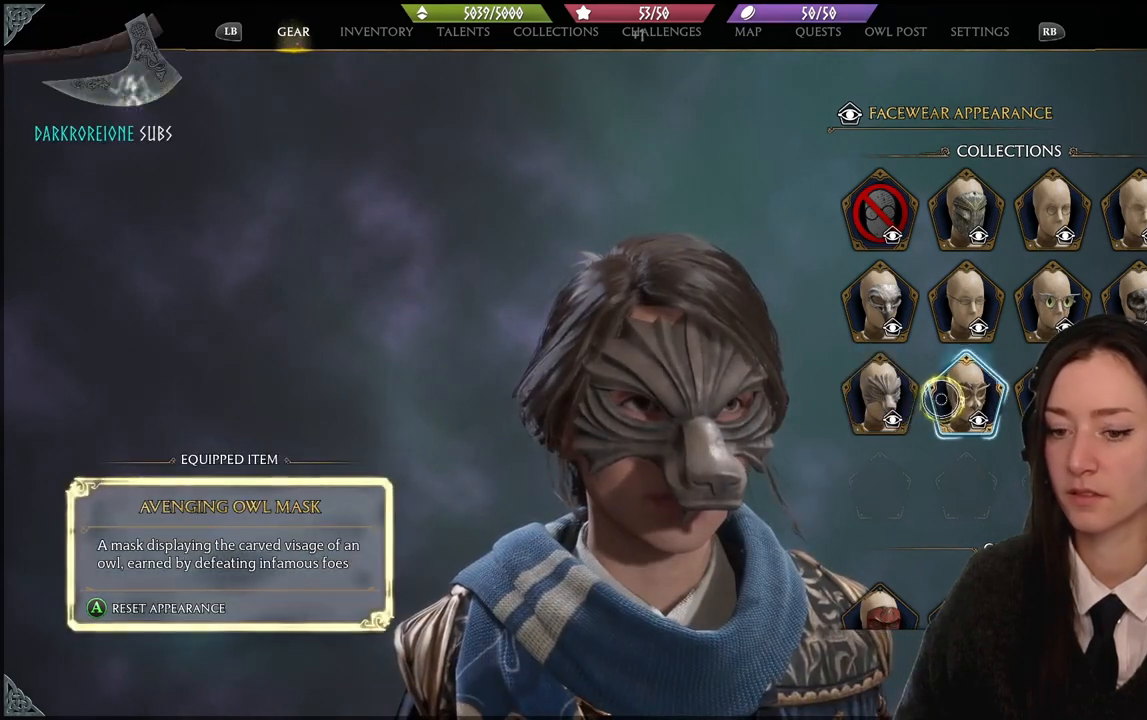
{"buttons": [], "left_stick": "center", "right_stick": "center", "events": []}
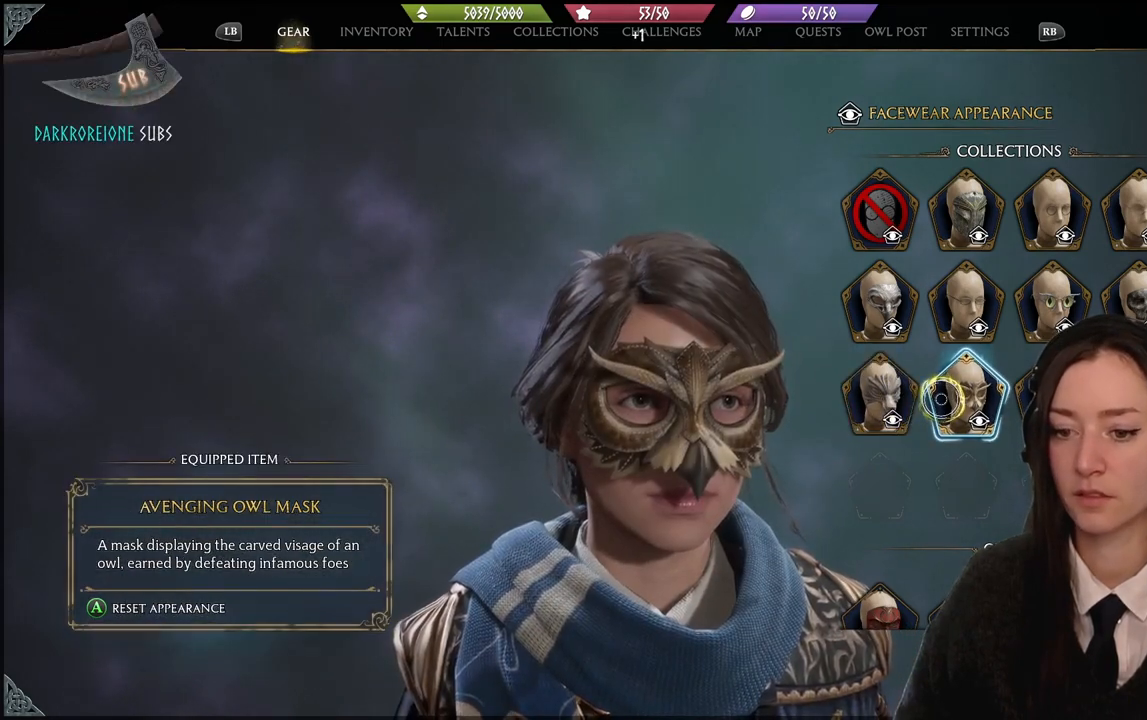
{"buttons": [], "left_stick": "center", "right_stick": "up-left", "events": [[467, "right_stick", "up-left"]]}
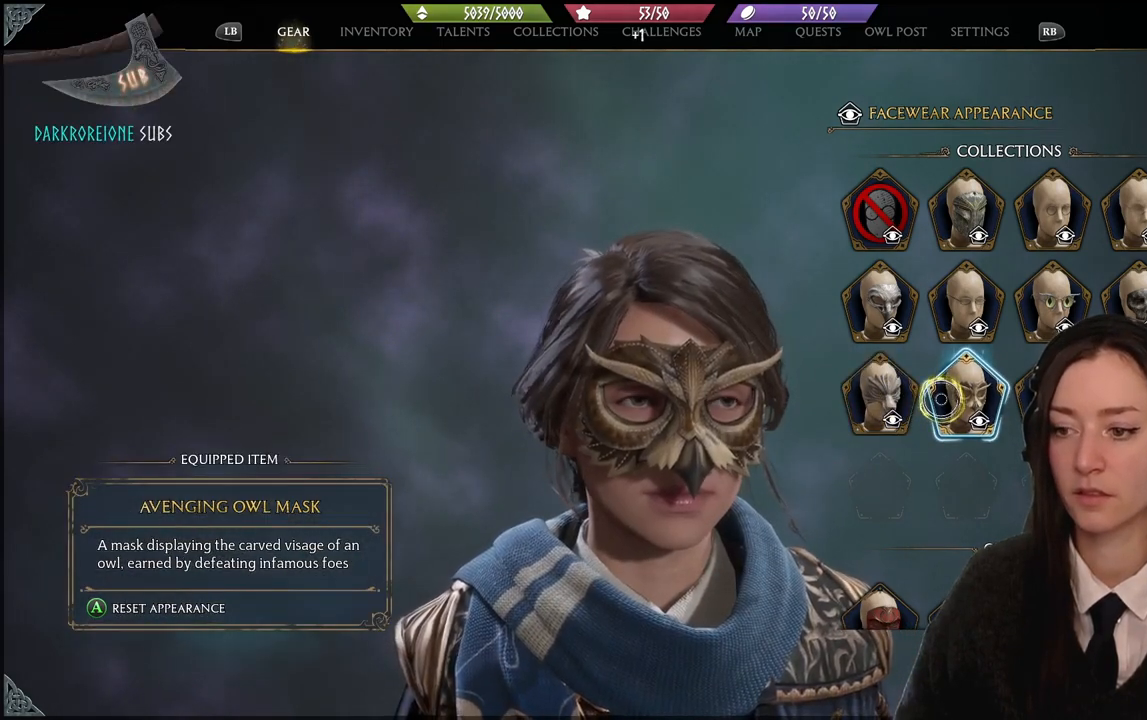
{"buttons": [], "left_stick": "center", "right_stick": "center", "events": [[401, "right_stick", "center"]]}
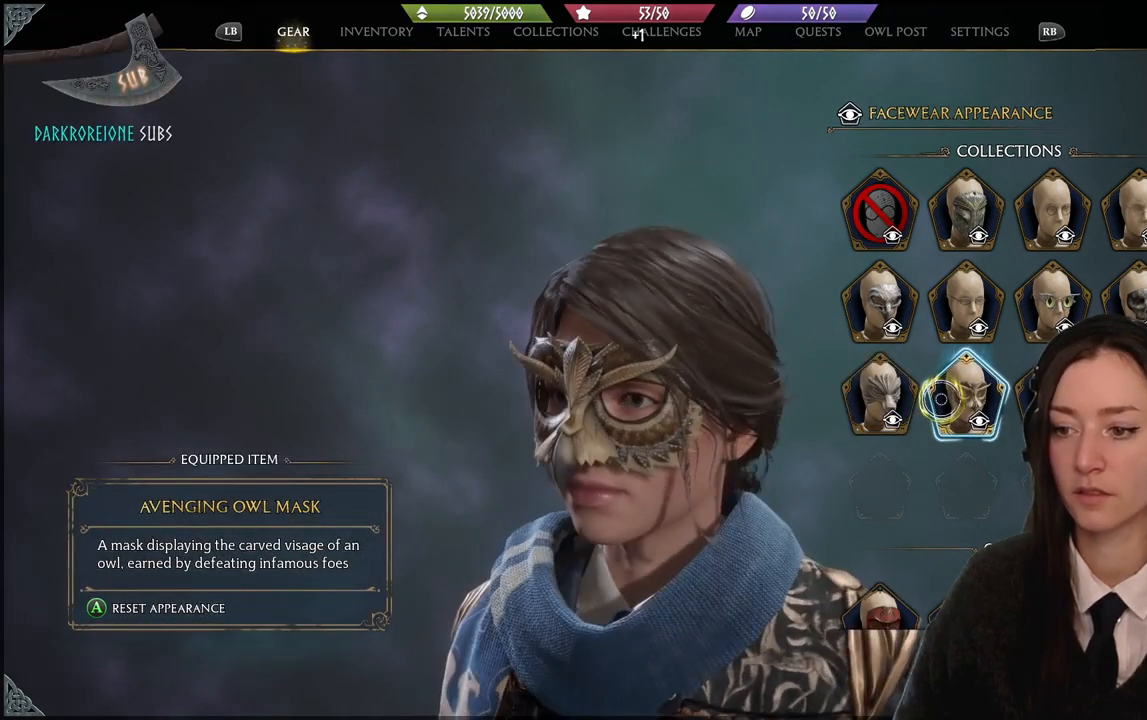
{"buttons": [], "left_stick": "center", "right_stick": "right", "events": [[233, "right_stick", "right"]]}
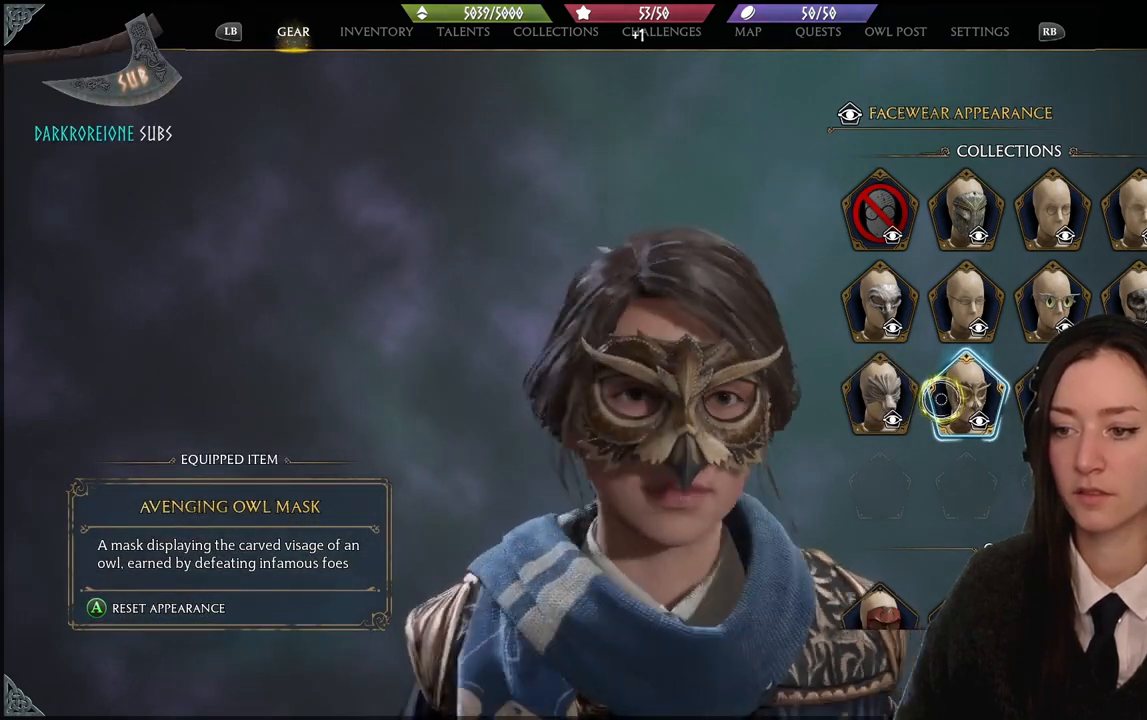
{"buttons": [], "left_stick": "center", "right_stick": "center", "events": [[101, "right_stick", "center"]]}
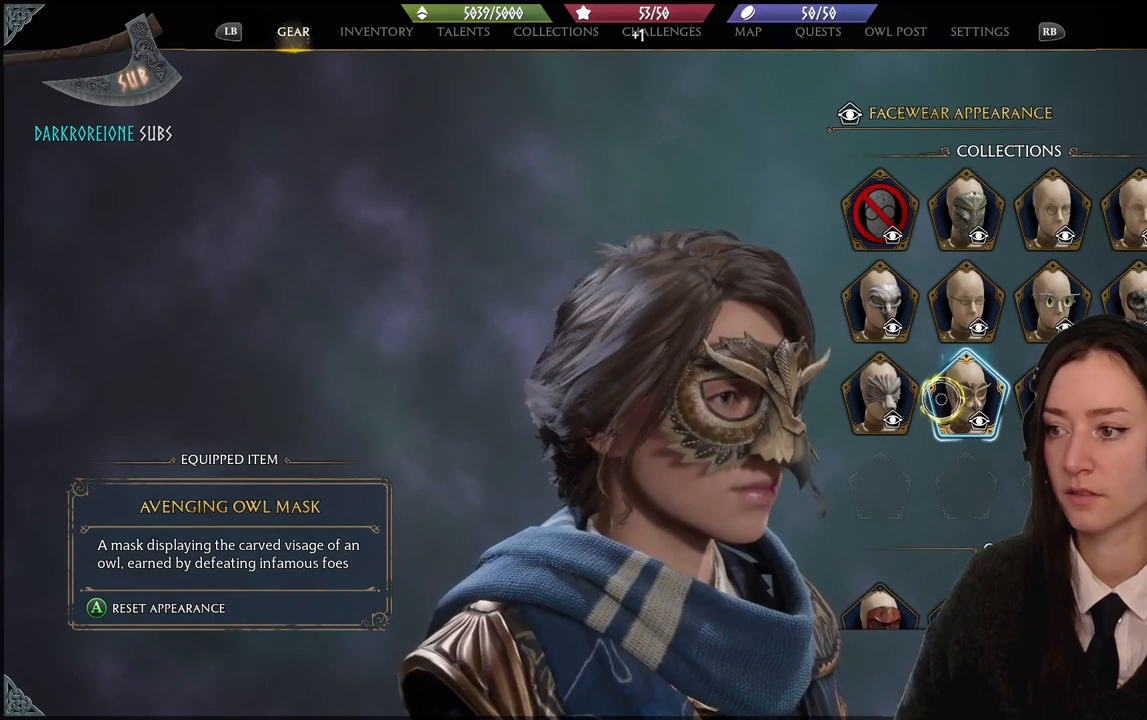
{"buttons": [], "left_stick": "center", "right_stick": "center", "events": [[67, "left_stick", "right"], [300, "right_stick", "left"], [434, "left_stick", "center"], [500, "right_stick", "center"]]}
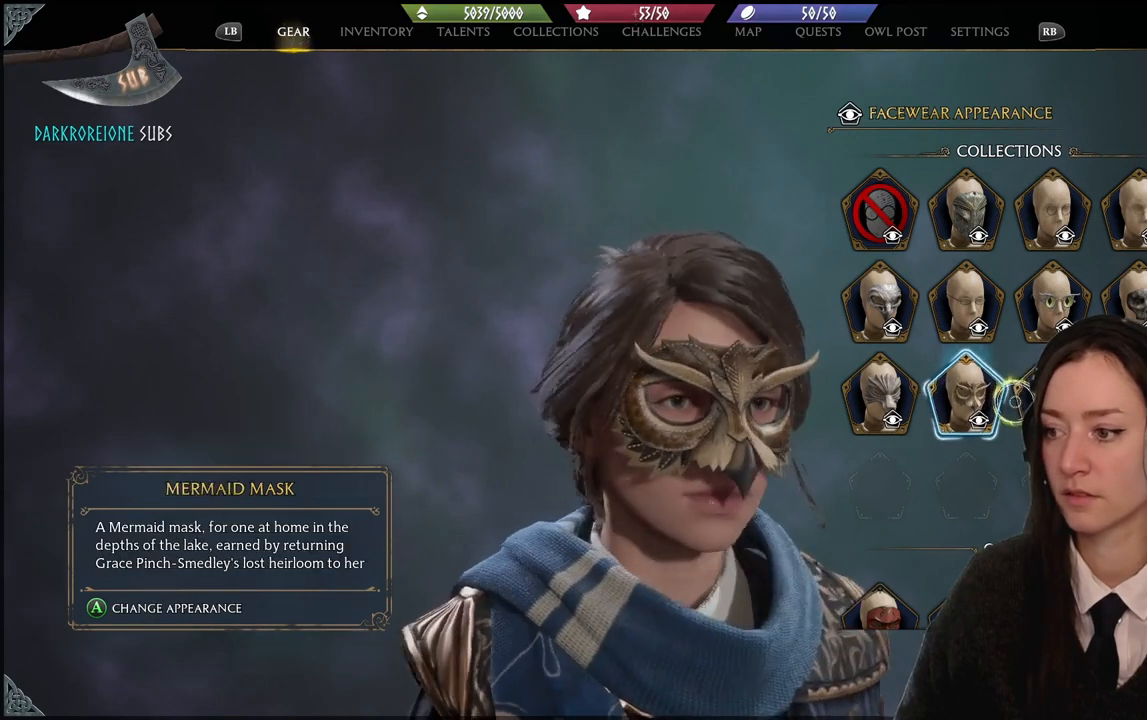
{"buttons": [], "left_stick": "center", "right_stick": "center", "events": [[167, "left_stick", "right"], [334, "left_stick", "center"], [367, "A", "down"], [434, "A", "up"]]}
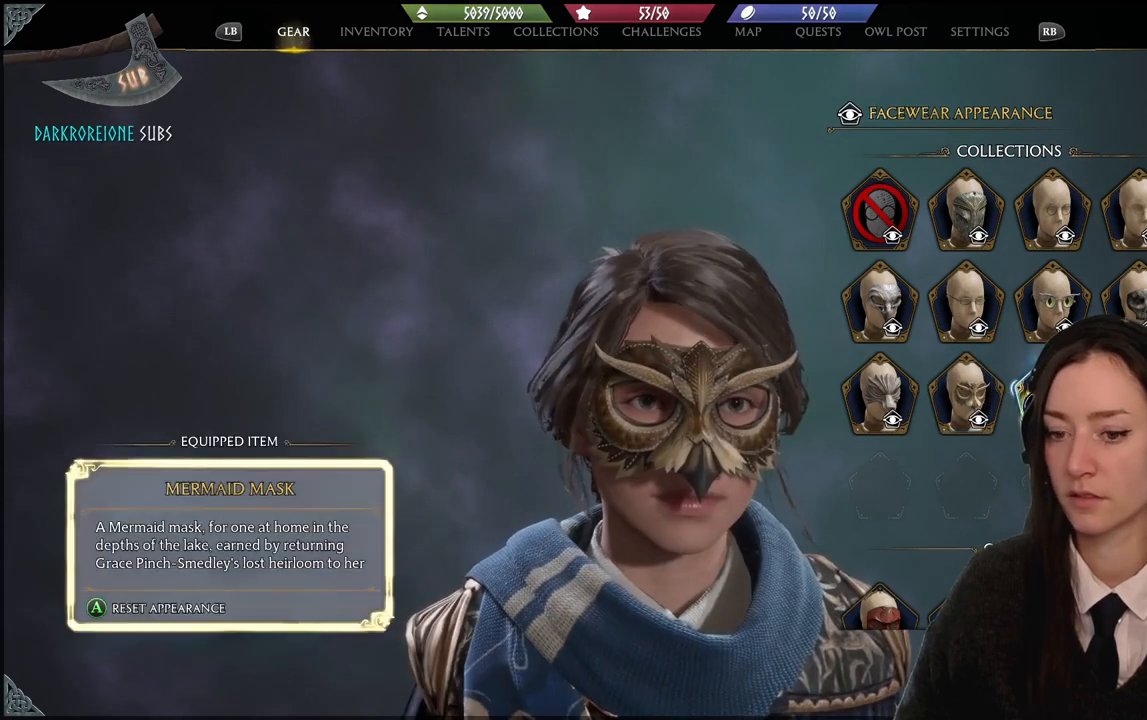
{"buttons": [], "left_stick": "center", "right_stick": "center", "events": []}
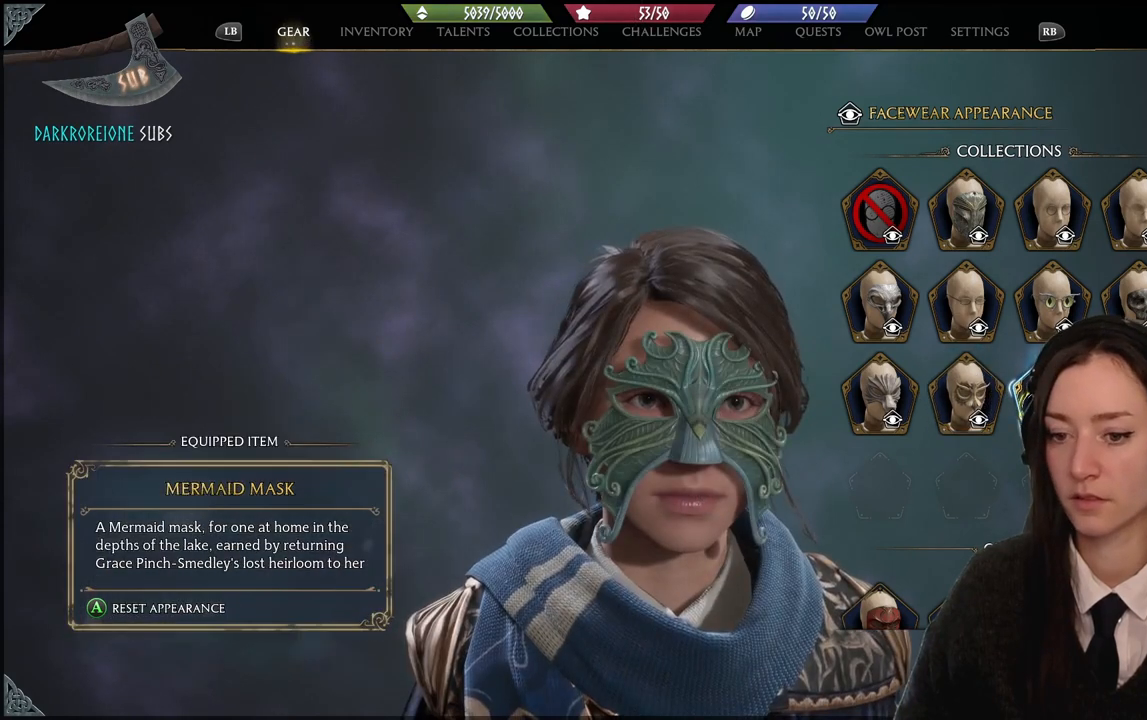
{"buttons": [], "left_stick": "center", "right_stick": "center", "events": []}
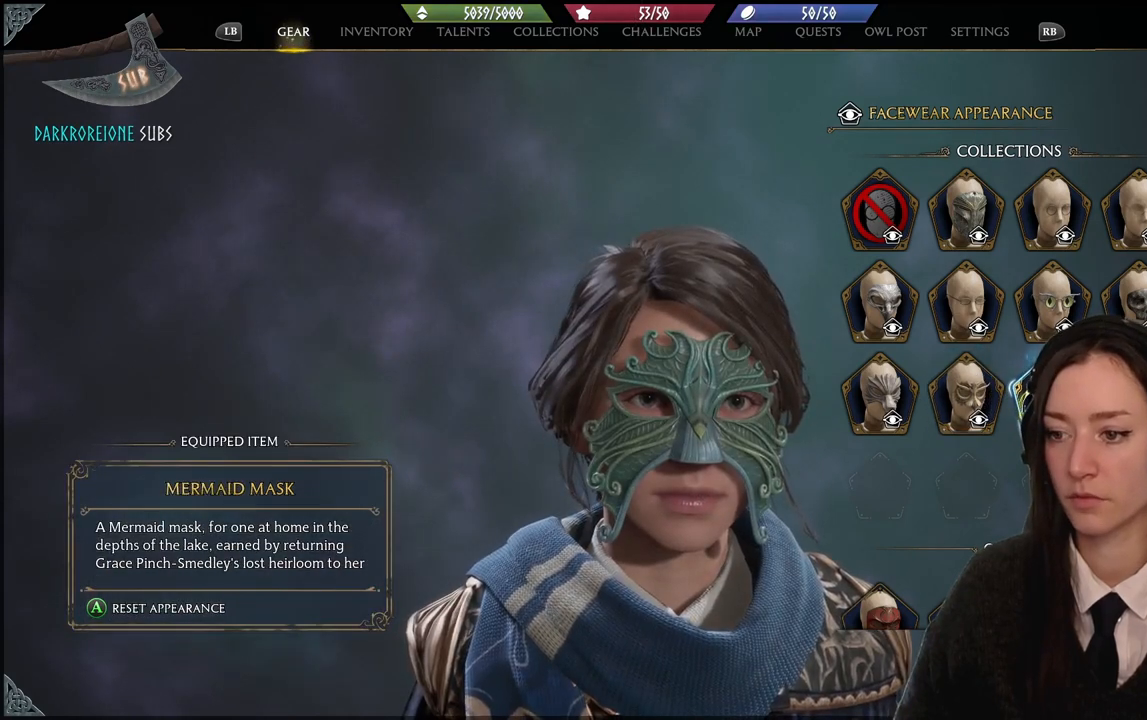
{"buttons": [], "left_stick": "center", "right_stick": "down", "events": [[233, "left_stick", "down-left"], [400, "left_stick", "center"], [400, "right_stick", "down"]]}
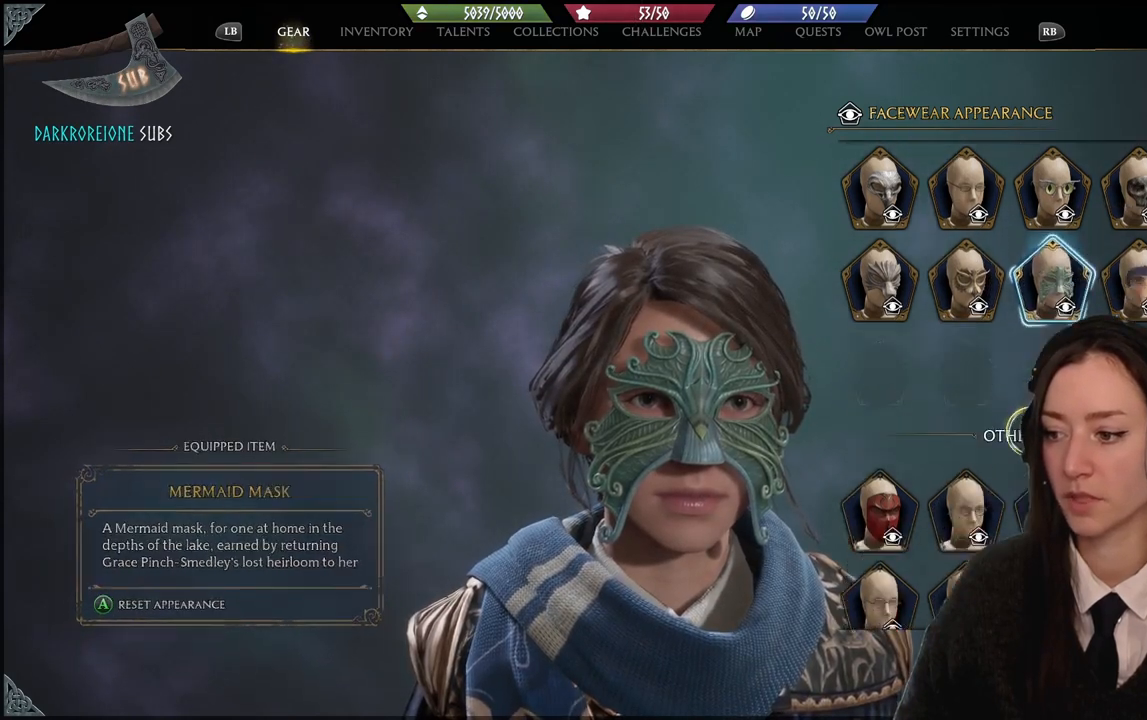
{"buttons": [], "left_stick": "center", "right_stick": "center", "events": [[167, "right_stick", "center"]]}
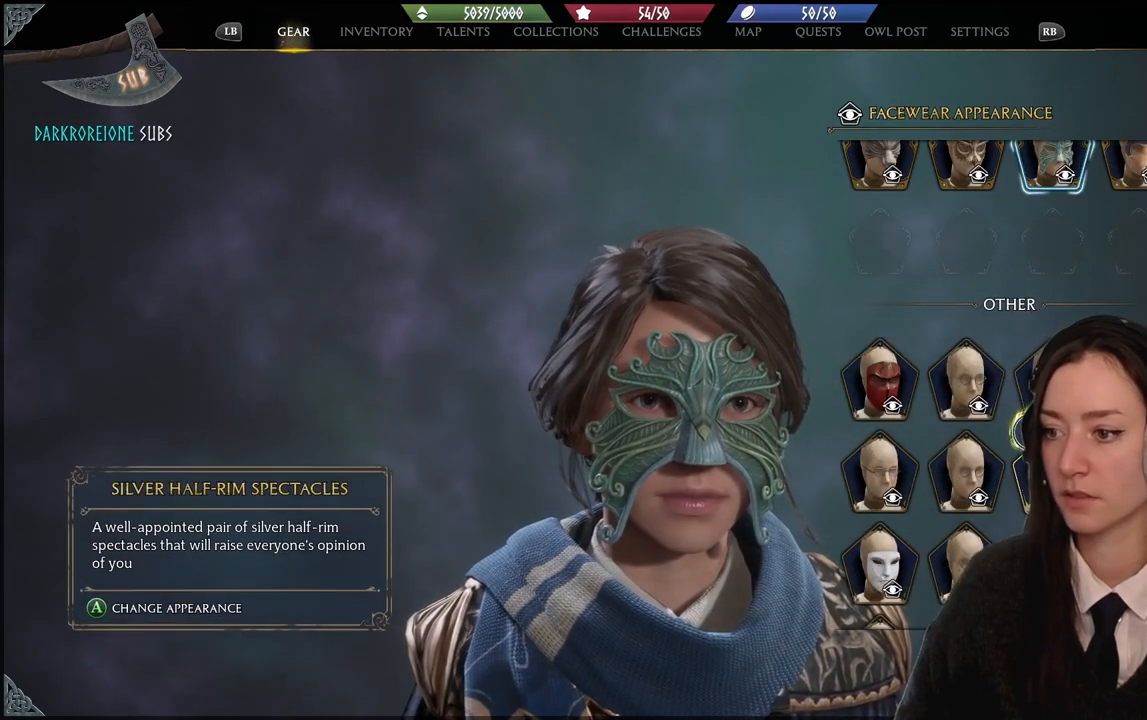
{"buttons": [], "left_stick": "left", "right_stick": "center", "events": [[434, "left_stick", "left"]]}
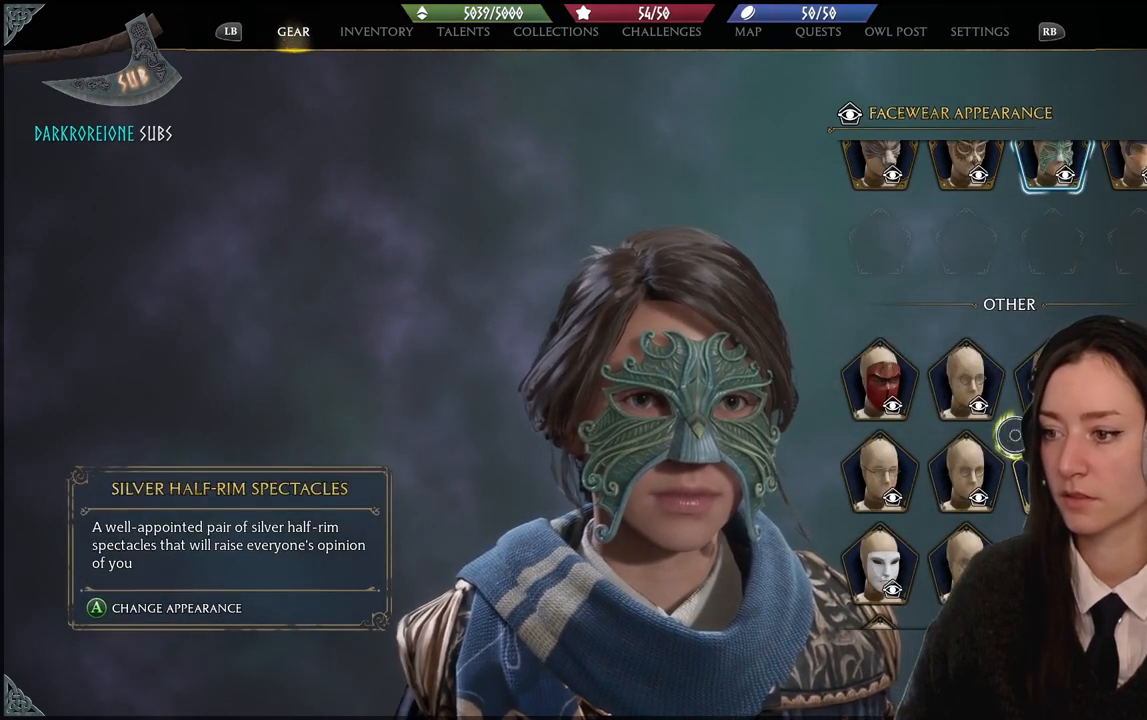
{"buttons": [], "left_stick": "left", "right_stick": "center", "events": []}
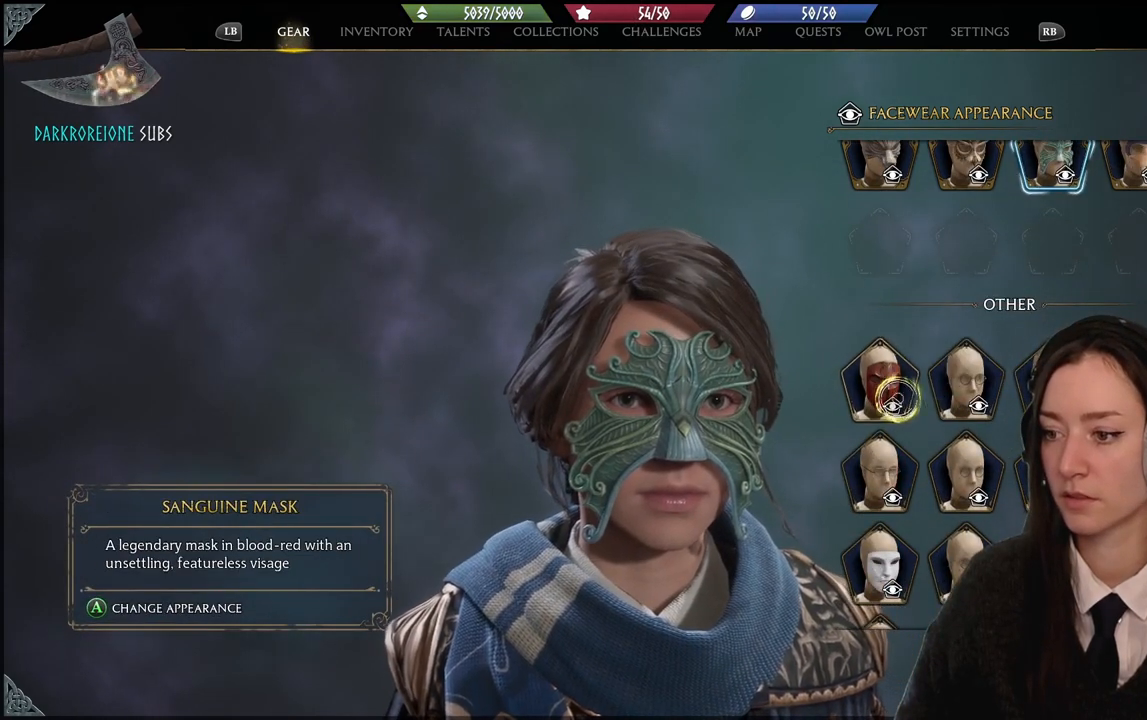
{"buttons": [], "left_stick": "center", "right_stick": "center", "events": [[67, "left_stick", "center"], [133, "A", "down"], [233, "A", "up"]]}